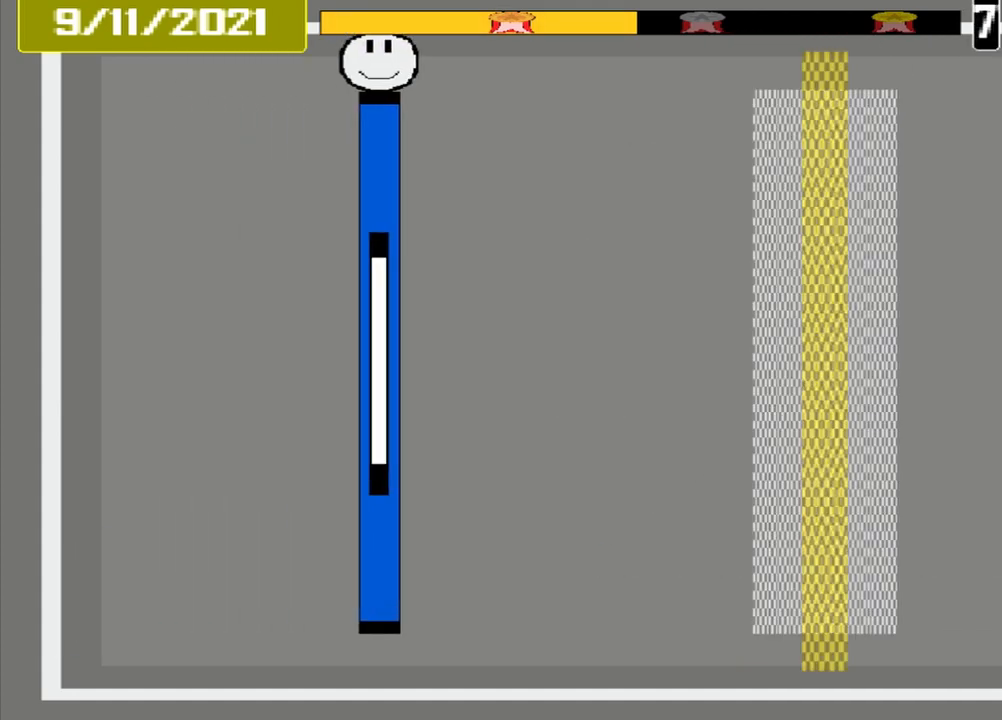
Gameplay with a controller (PlayStation layout); each line is a JSON object with the inputs held at the frame after it. "events" lists button and stick changes between this image and that frame as [ms after this image, input, new state], when the widget could be followed in between. Not read: L3 R3 left_stick right_stick.
{"buttons": [], "events": []}
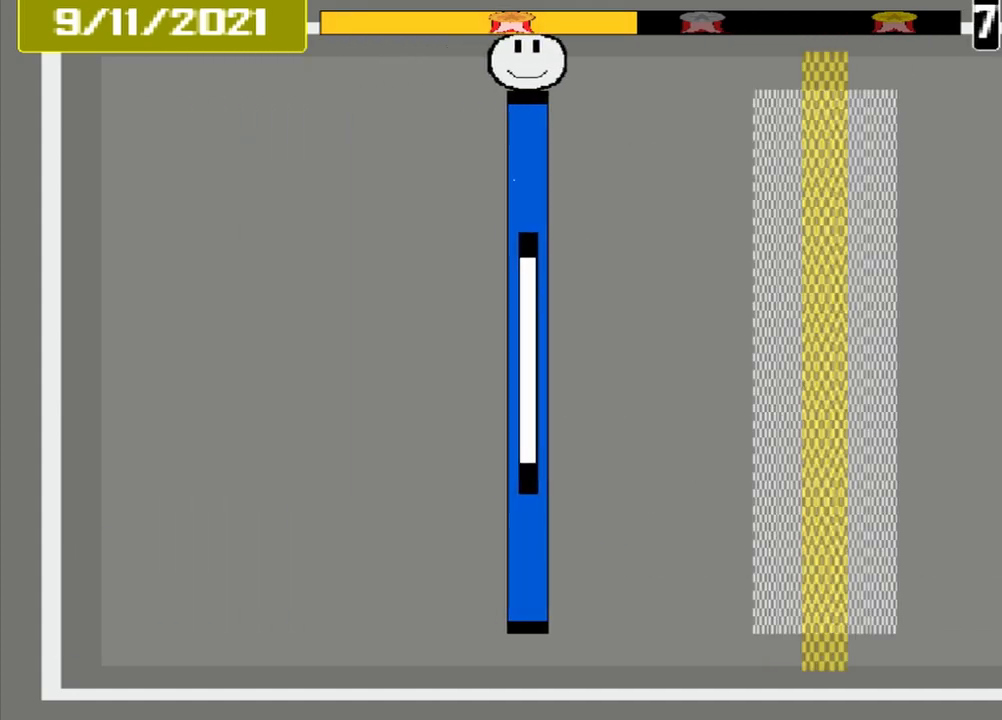
{"buttons": [], "events": []}
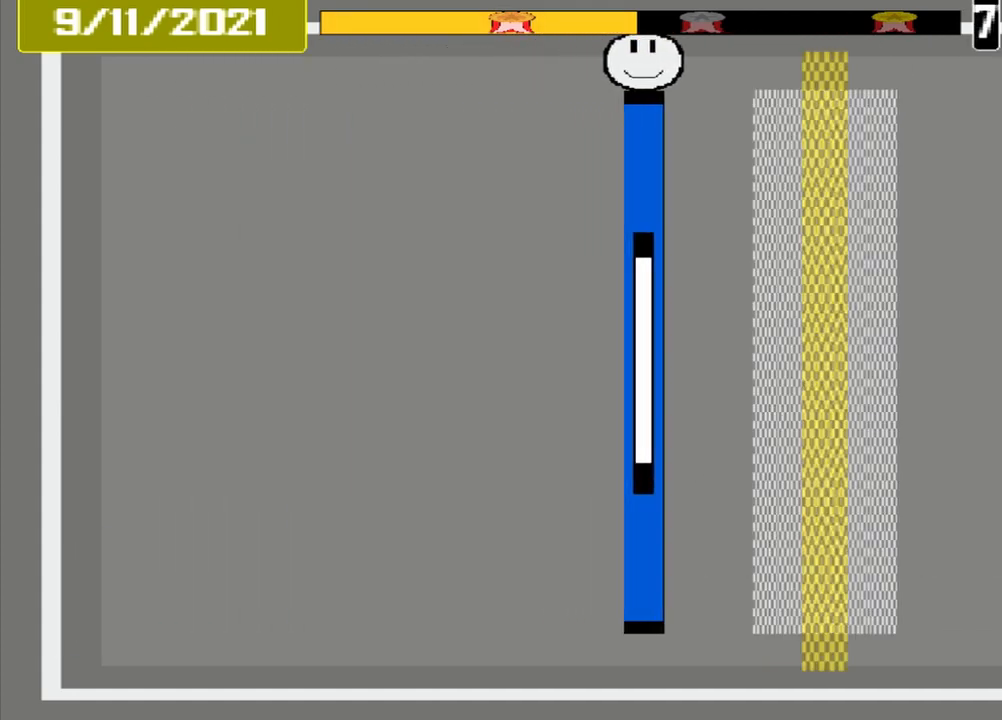
{"buttons": ["CROSS"], "events": [[333, "CROSS", "down"]]}
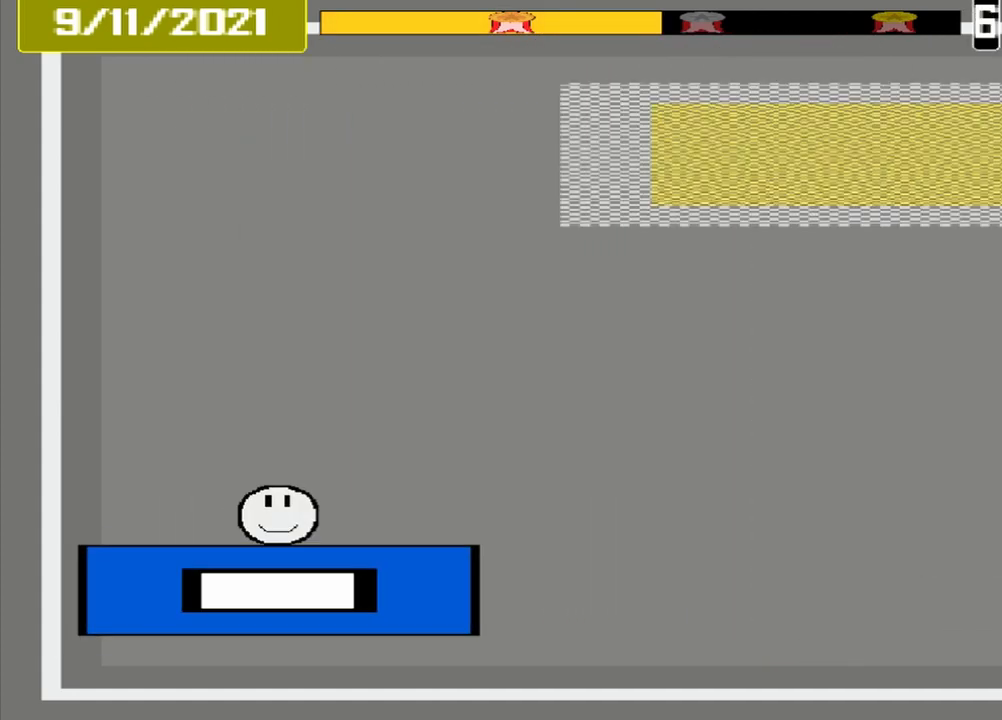
{"buttons": [], "events": [[167, "CROSS", "up"]]}
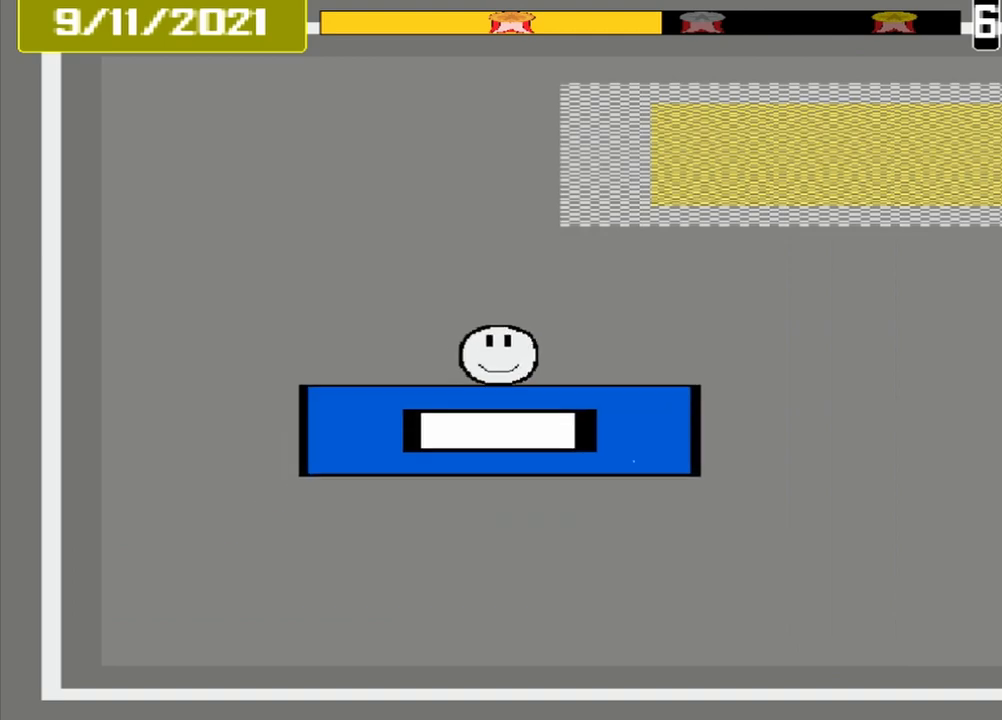
{"buttons": [], "events": []}
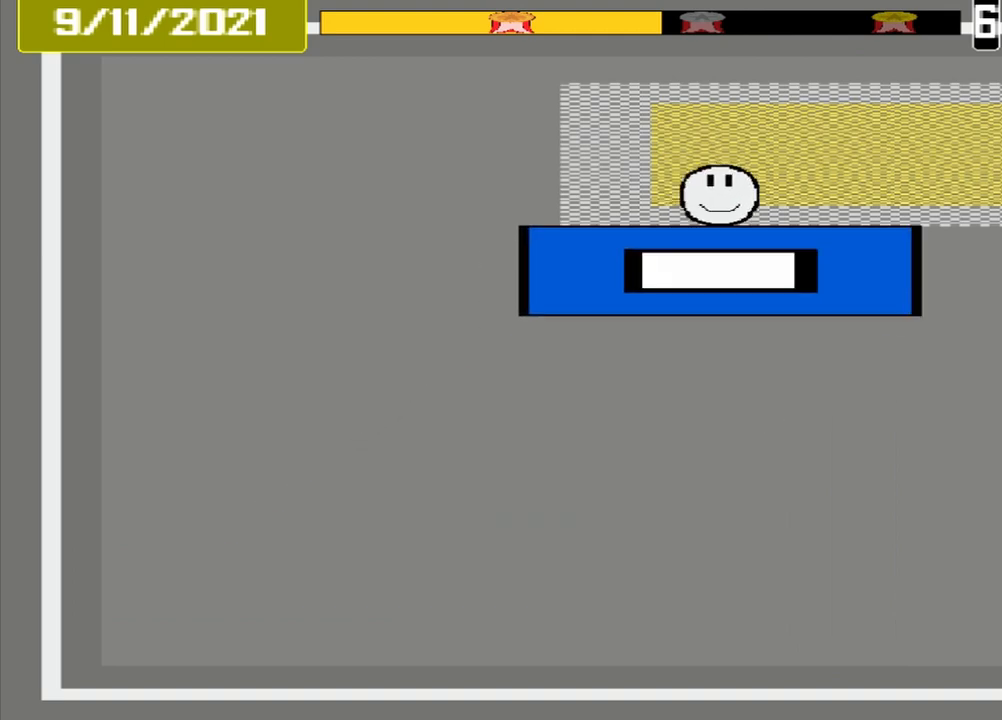
{"buttons": ["L1"], "events": [[500, "L1", "down"]]}
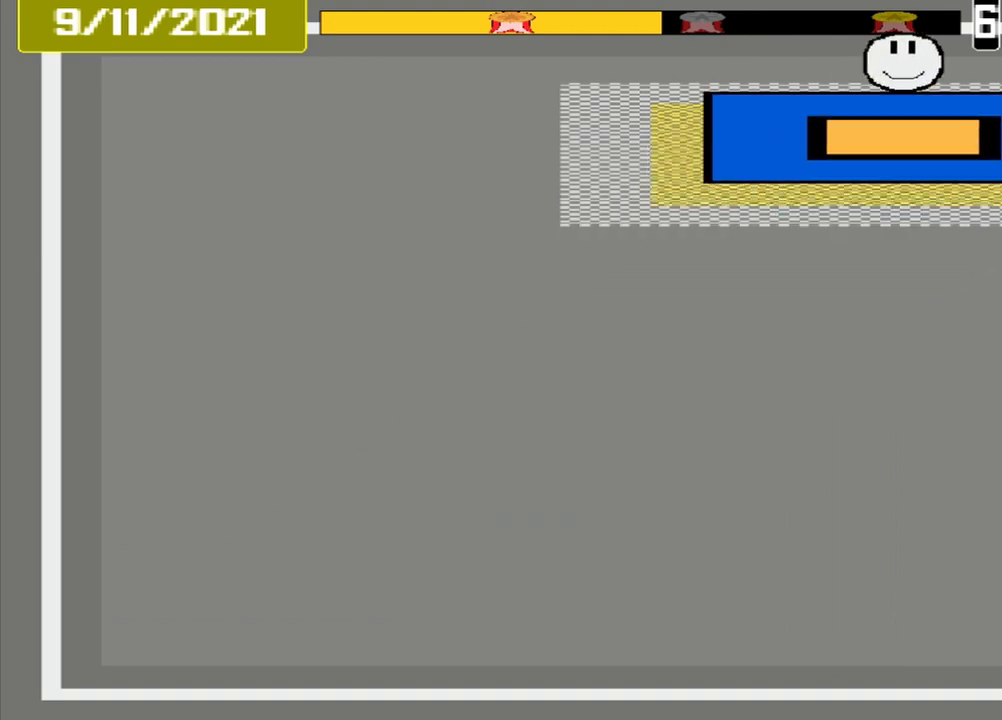
{"buttons": [], "events": [[42, "CROSS", "down"], [42, "L1", "up"], [167, "CROSS", "up"]]}
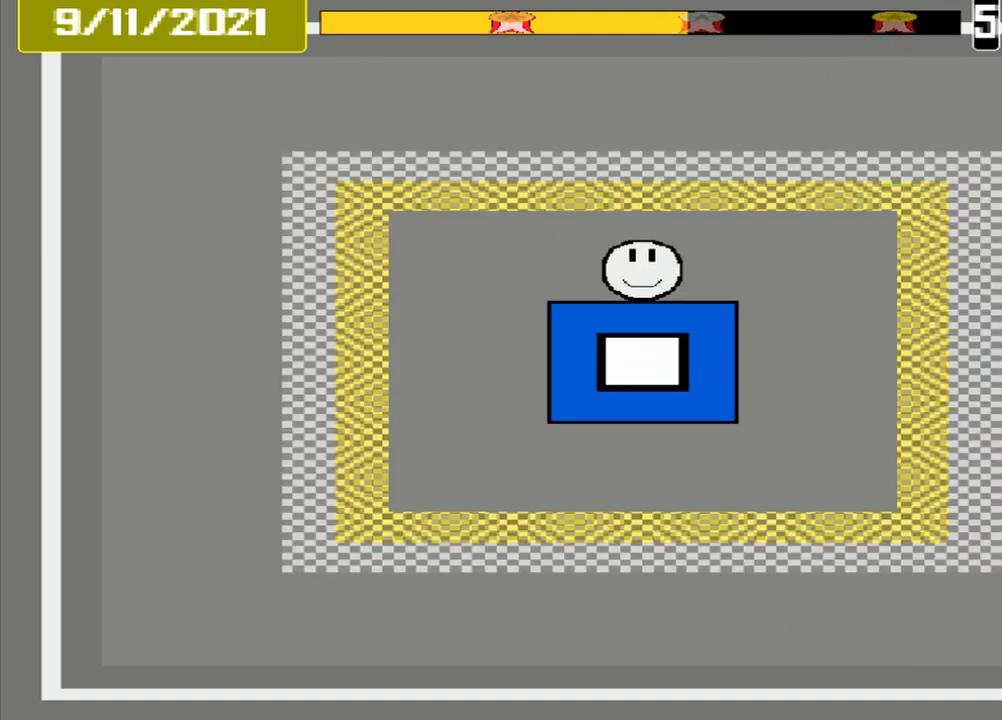
{"buttons": [], "events": []}
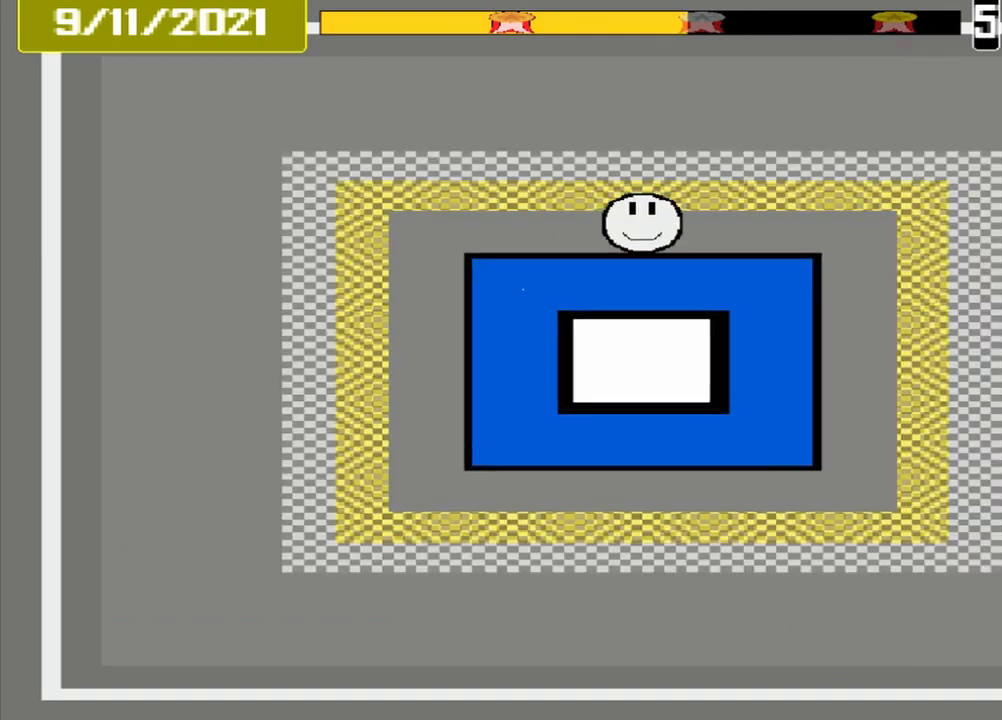
{"buttons": [], "events": []}
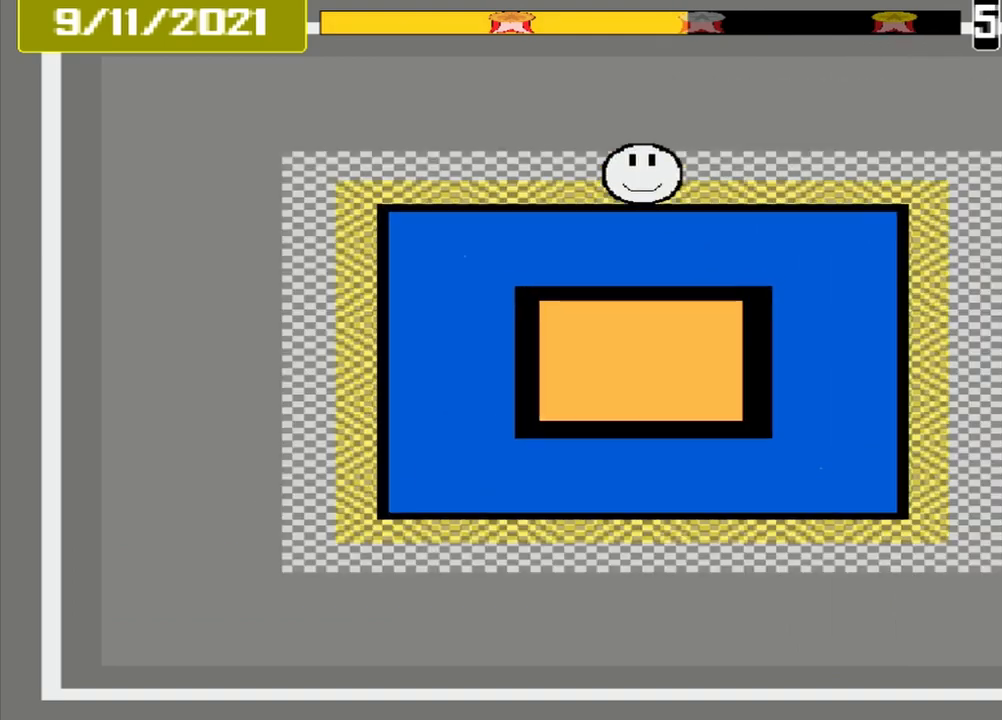
{"buttons": ["CROSS"], "events": [[83, "CROSS", "down"]]}
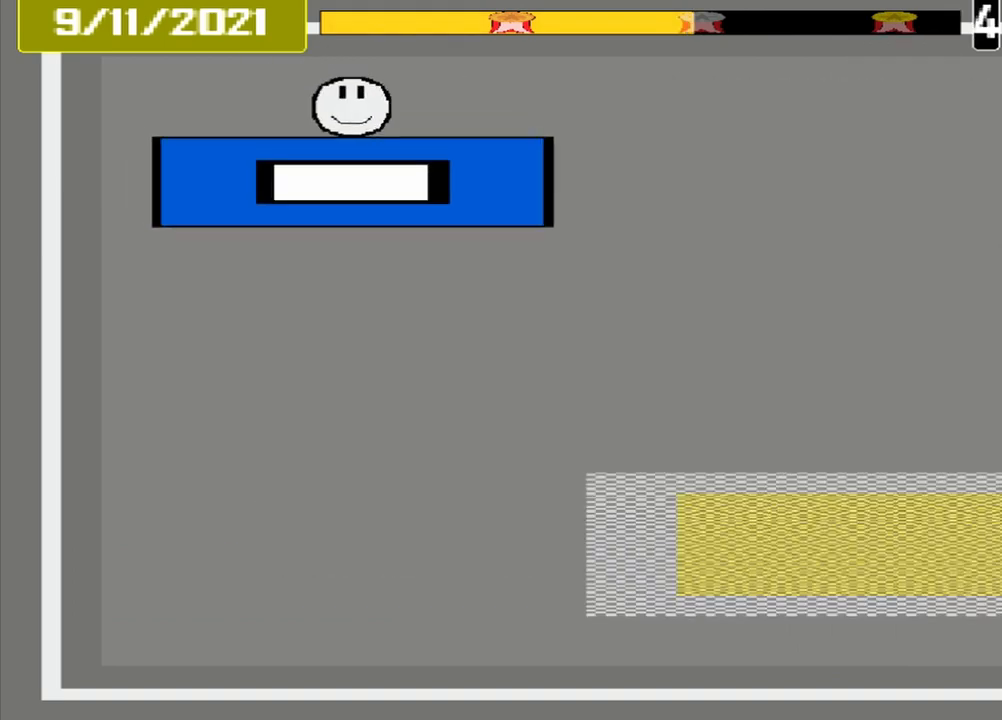
{"buttons": ["CROSS"], "events": []}
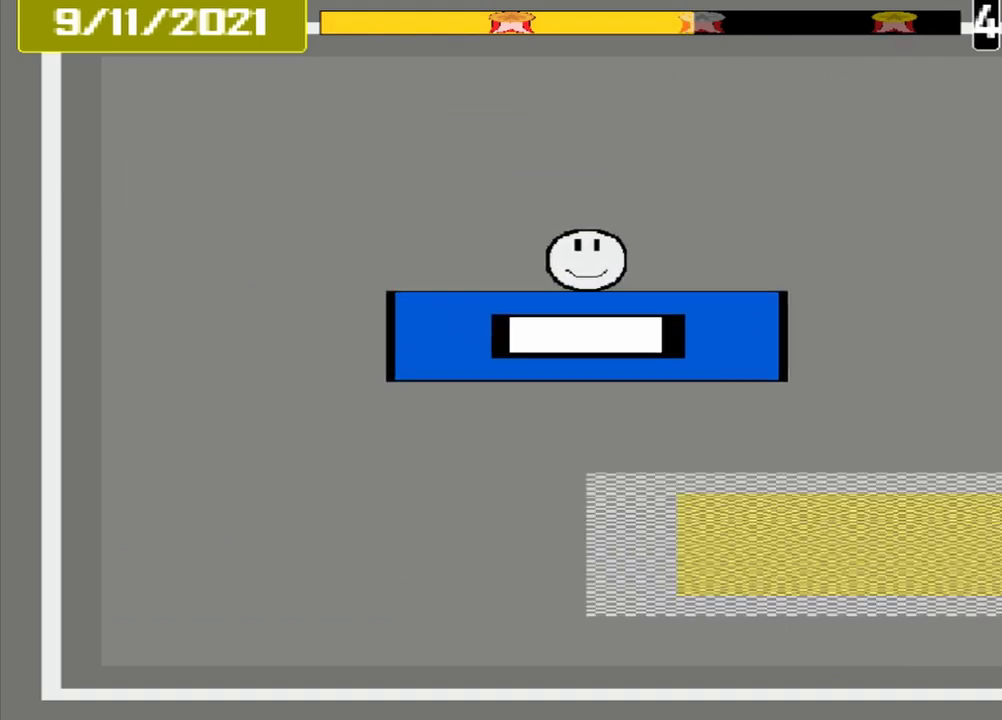
{"buttons": ["CROSS"], "events": []}
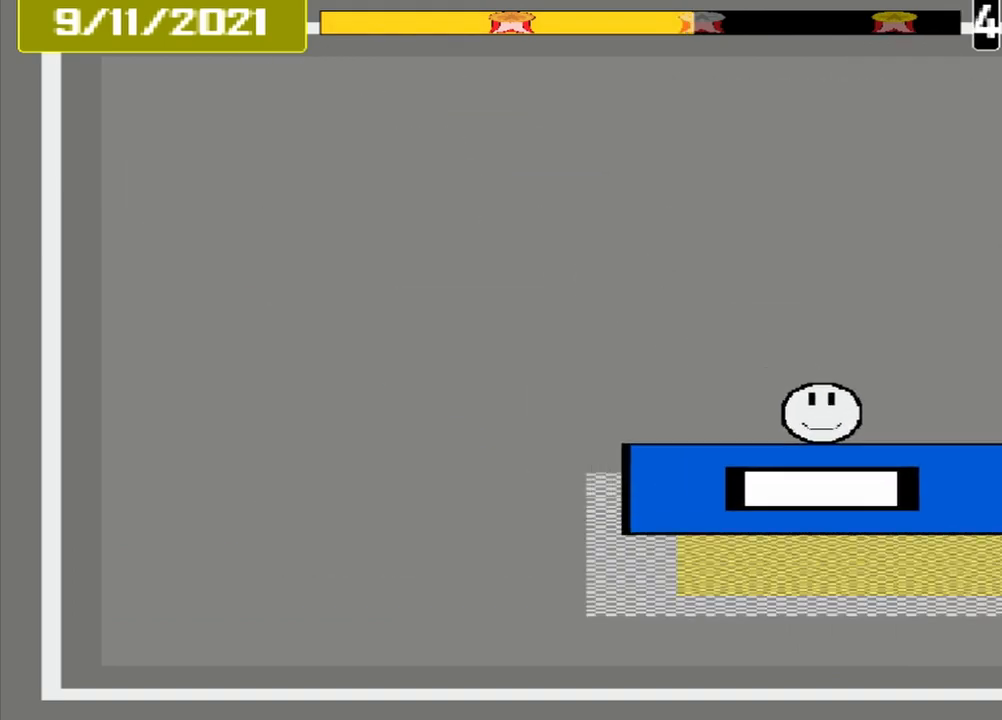
{"buttons": ["CROSS"], "events": []}
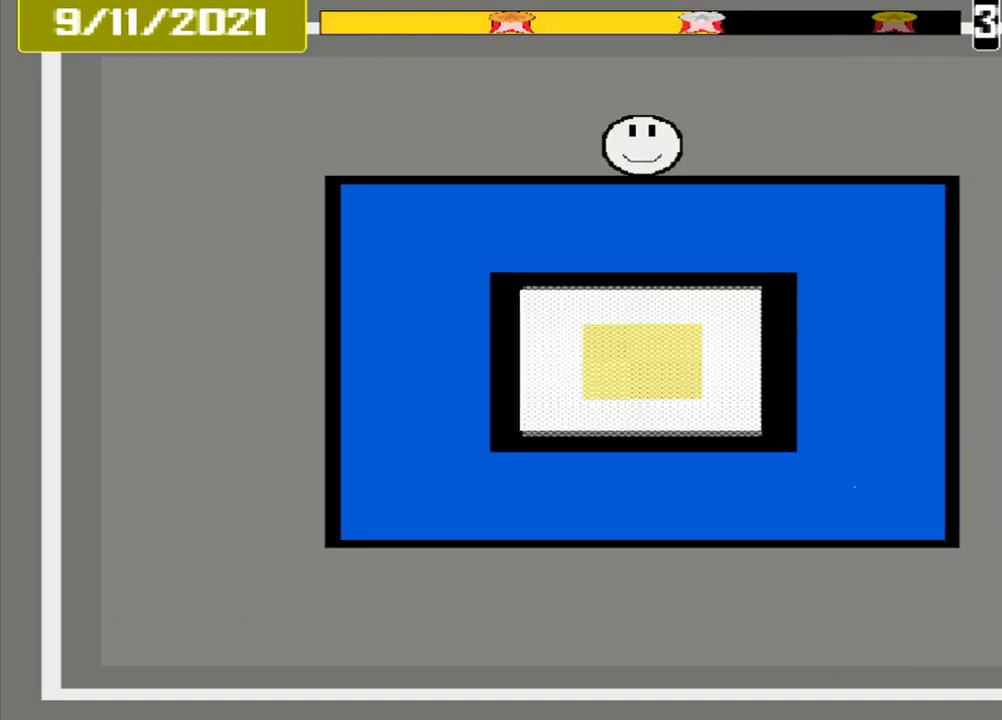
{"buttons": [], "events": [[500, "CROSS", "up"]]}
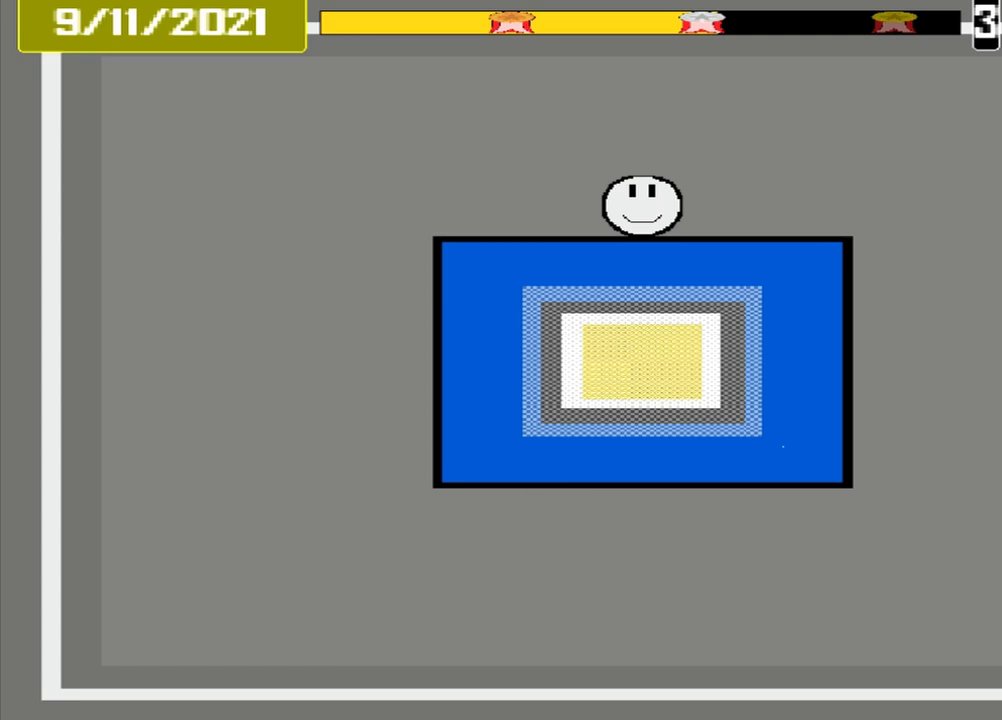
{"buttons": [], "events": []}
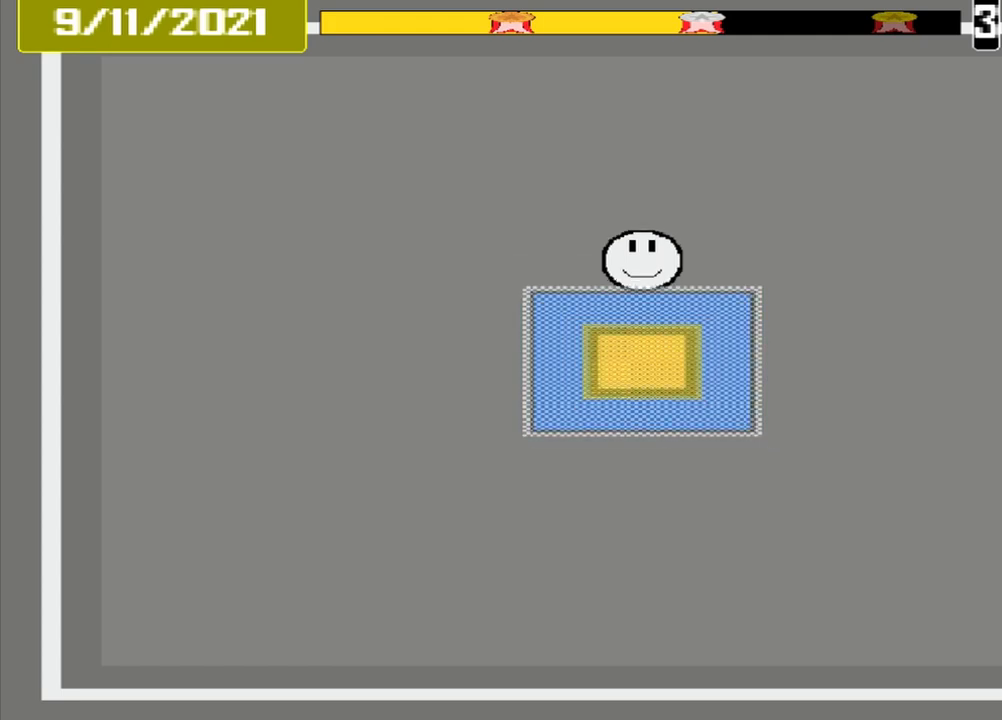
{"buttons": [], "events": [[42, "CROSS", "down"], [125, "CROSS", "up"]]}
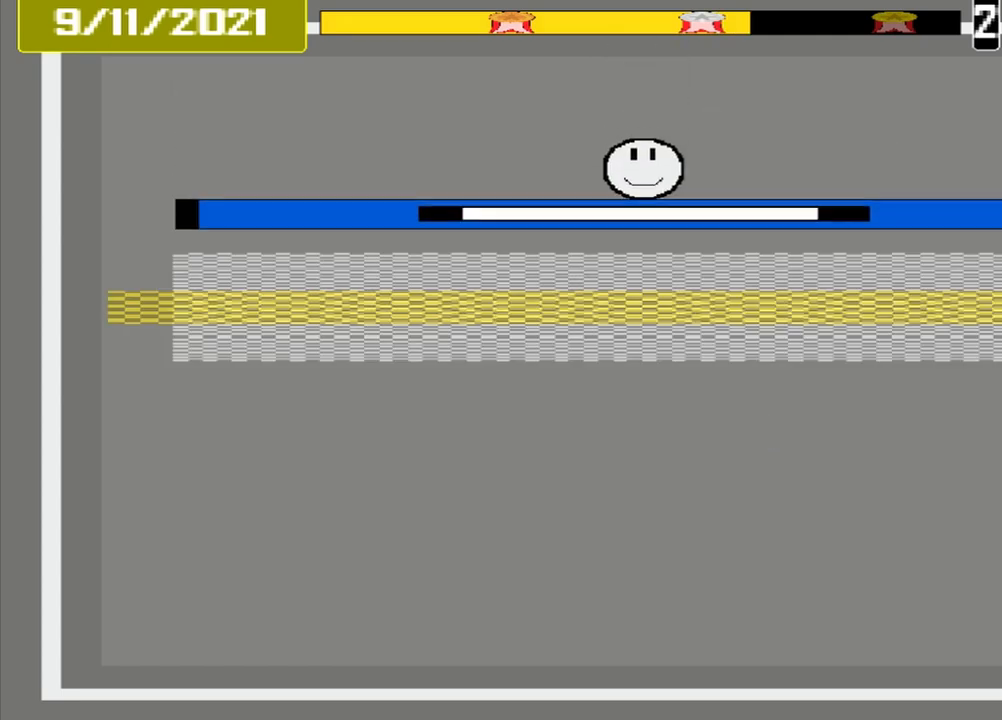
{"buttons": [], "events": [[375, "CROSS", "down"], [500, "CROSS", "up"]]}
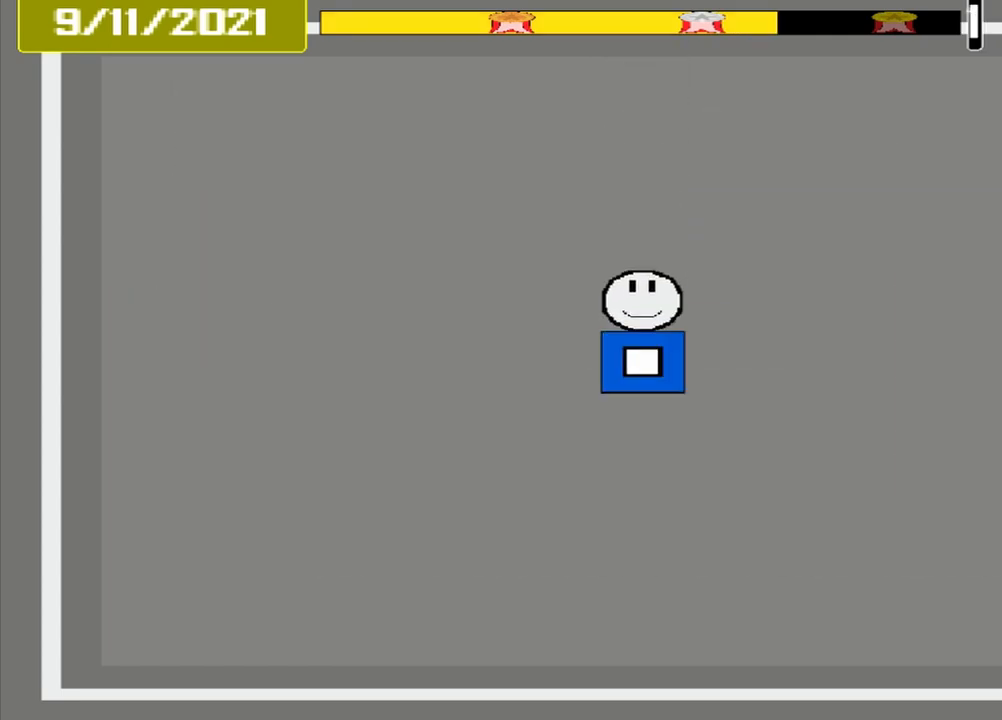
{"buttons": [], "events": []}
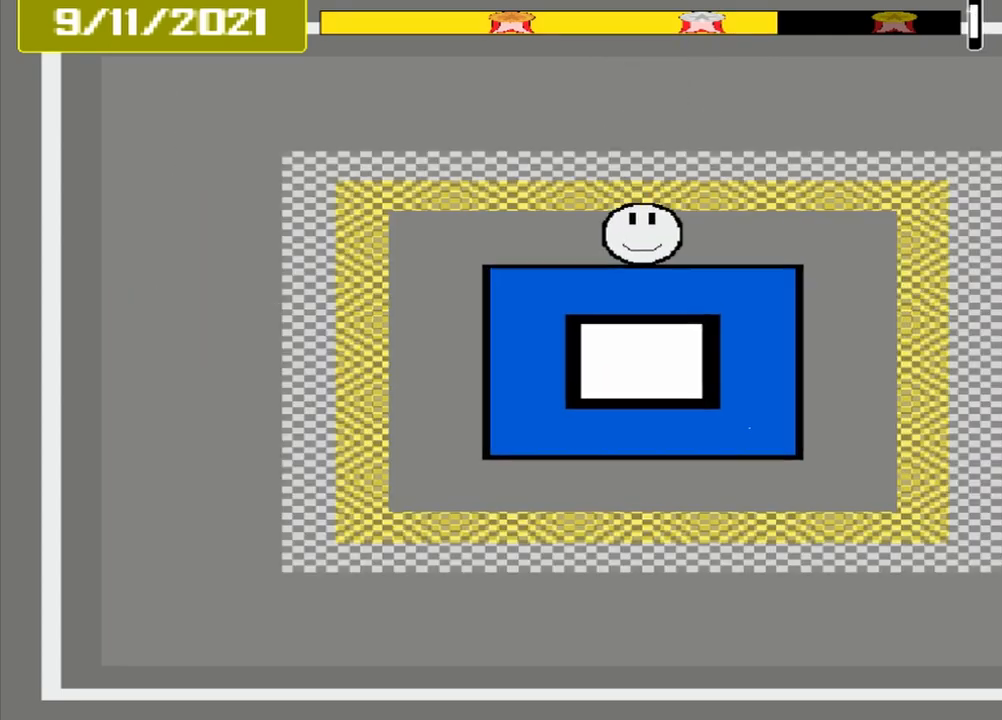
{"buttons": [], "events": []}
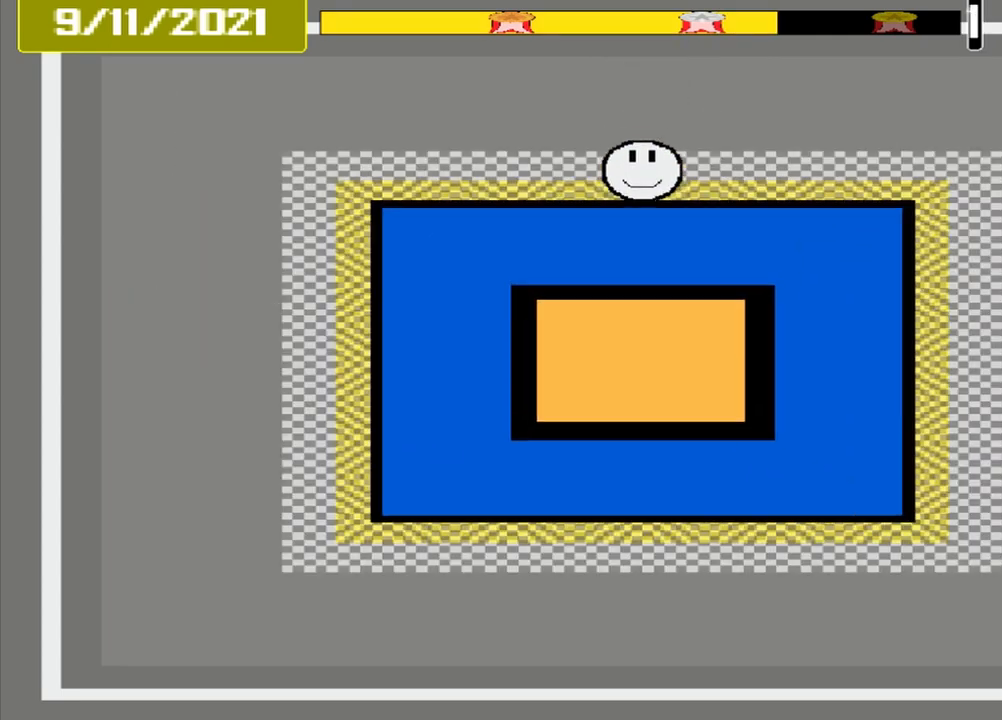
{"buttons": ["CROSS"], "events": [[208, "CROSS", "down"]]}
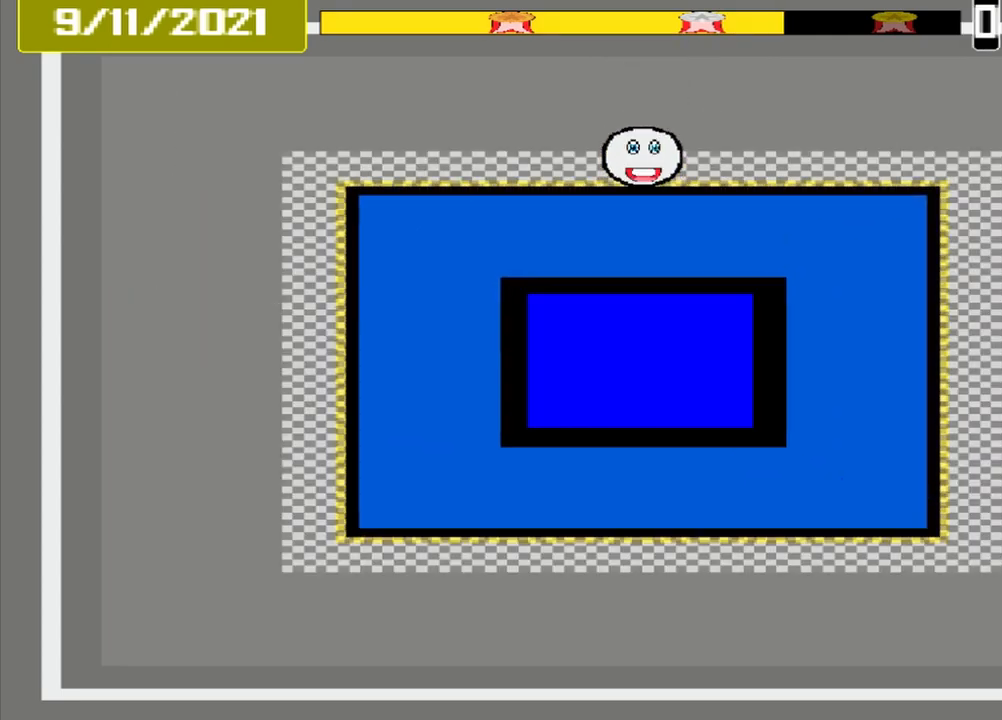
{"buttons": ["CROSS"], "events": []}